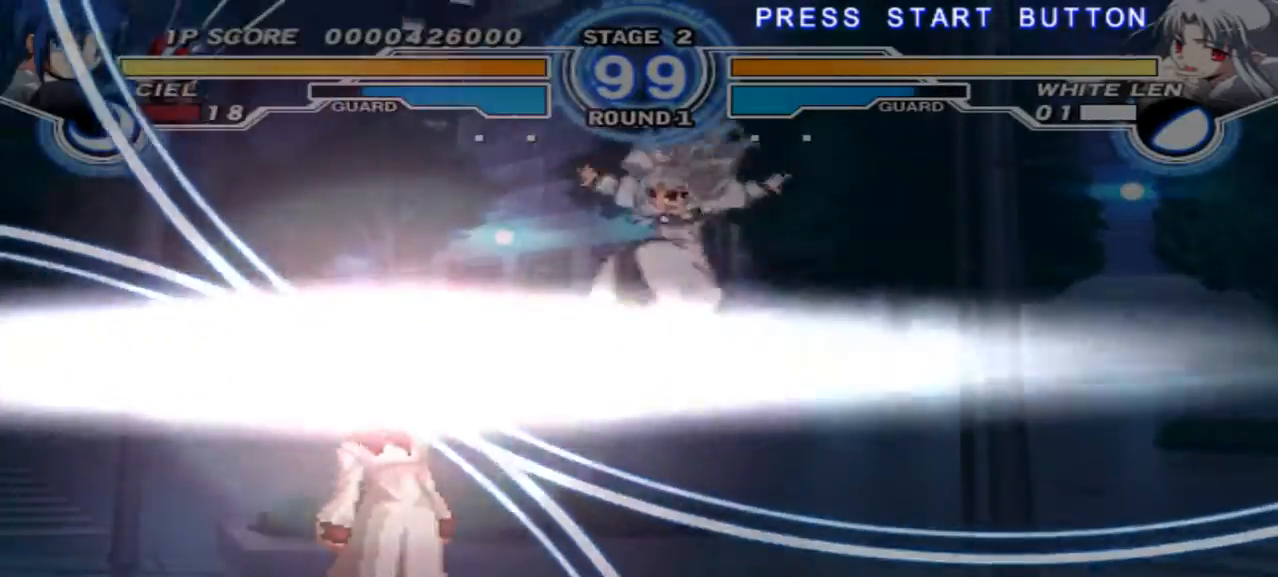
Gameplay with a controller (Xbox layout); each line is a JSON object with the inputs held at the frame after it (dt_ms = milliseconds from this image to that frame). "events" lists button and stick changes between this image and that frame as [ms after this image, input, new state], when the widget could be followed in between. Not read: L3 R3 Y.
{"dt_ms": 500, "buttons": [], "left_stick": "center", "right_stick": "center", "events": [[100, "left_stick", "right"], [167, "left_stick", "center"]]}
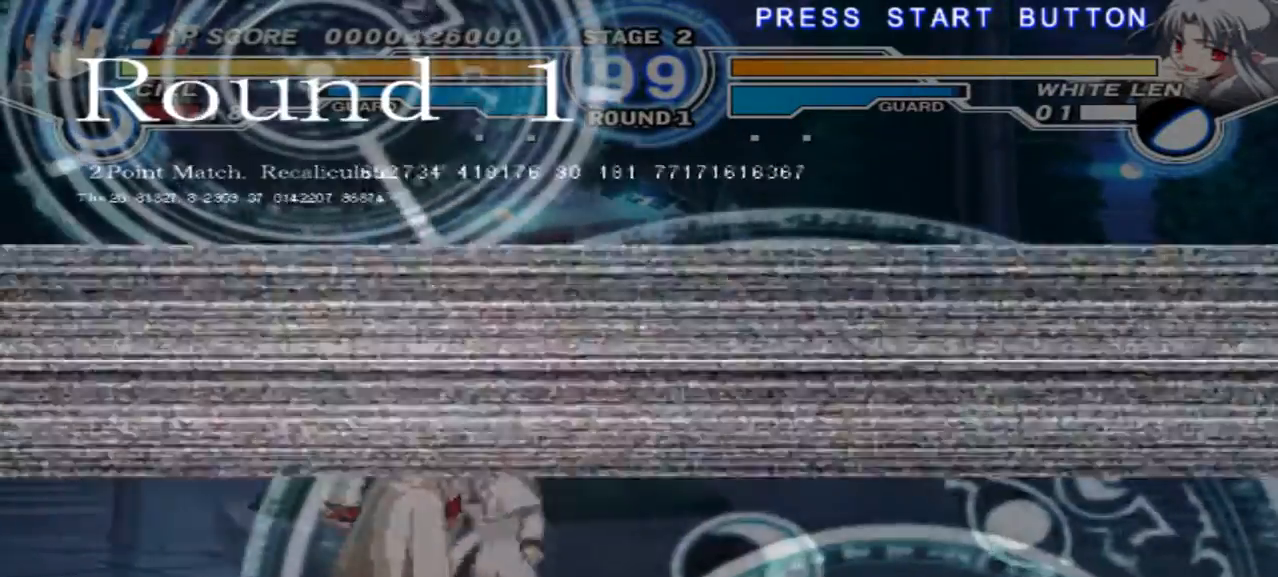
{"dt_ms": 500, "buttons": [], "left_stick": "right", "right_stick": "center", "events": [[67, "X", "down"], [133, "X", "up"], [367, "left_stick", "right"]]}
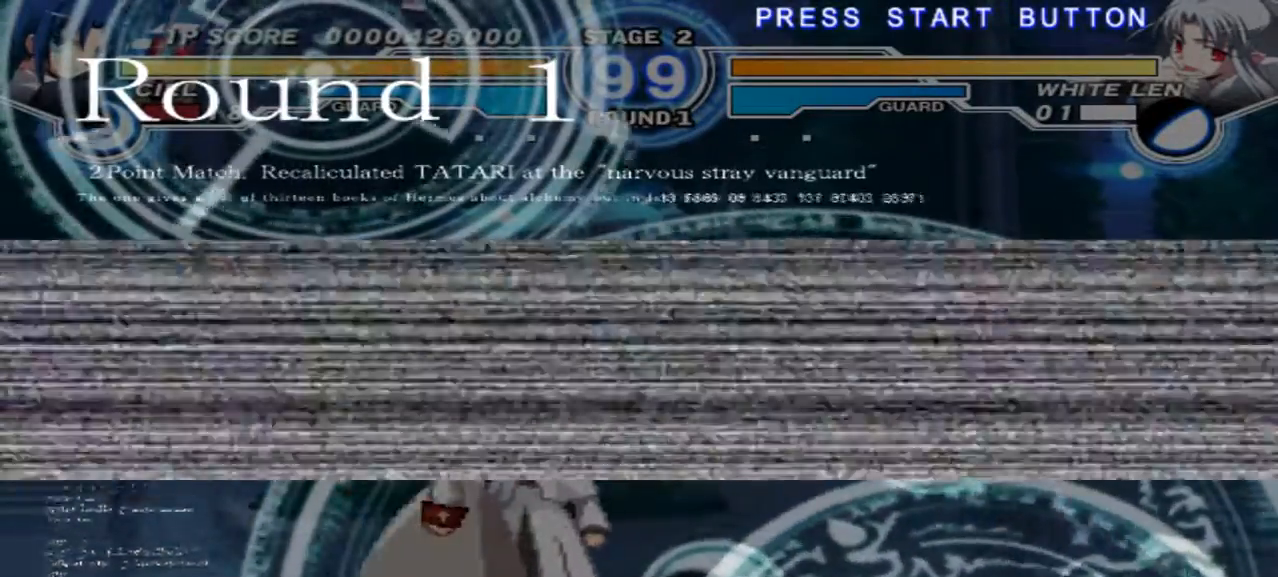
{"dt_ms": 500, "buttons": [], "left_stick": "right", "right_stick": "center", "events": []}
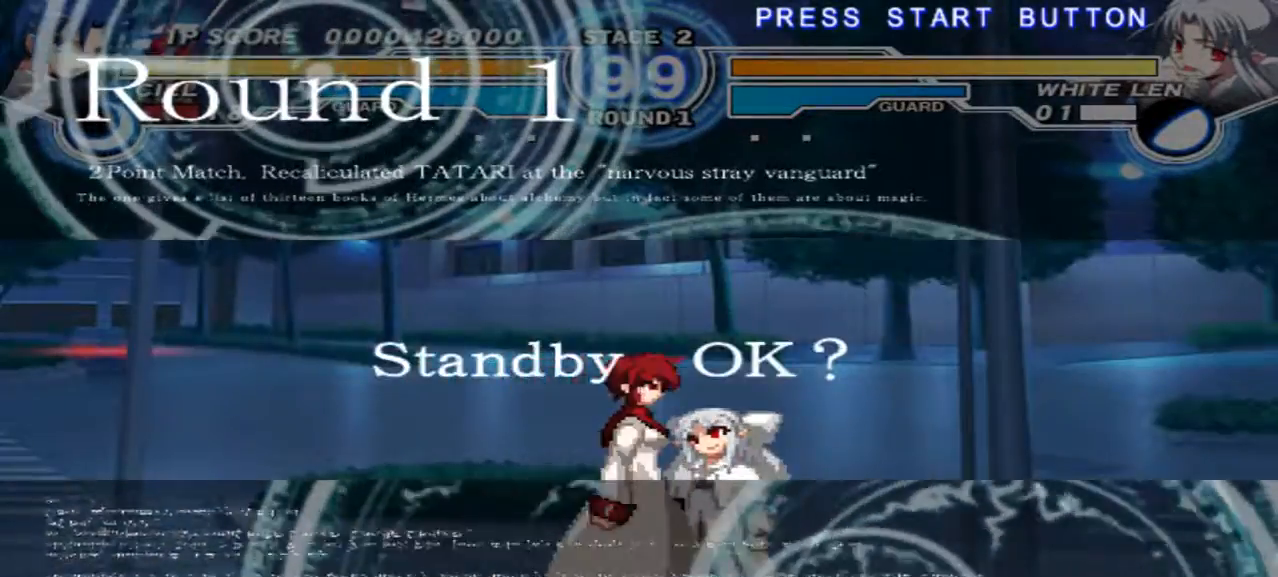
{"dt_ms": 500, "buttons": [], "left_stick": "left", "right_stick": "center", "events": [[400, "left_stick", "left"]]}
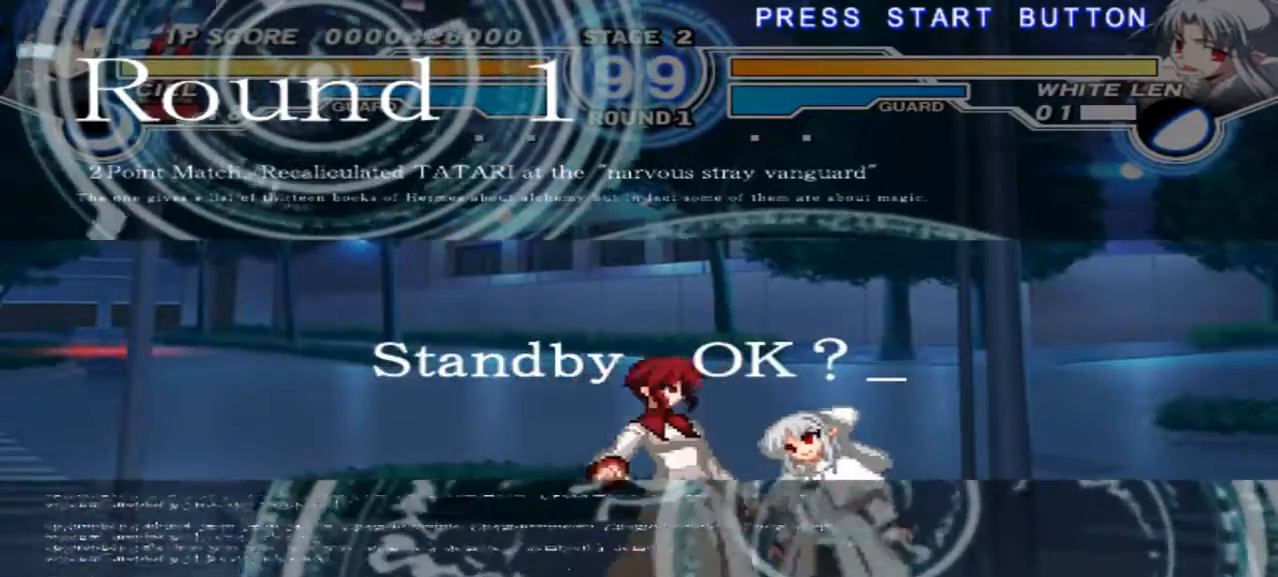
{"dt_ms": 500, "buttons": [], "left_stick": "right", "right_stick": "center", "events": [[433, "left_stick", "right"]]}
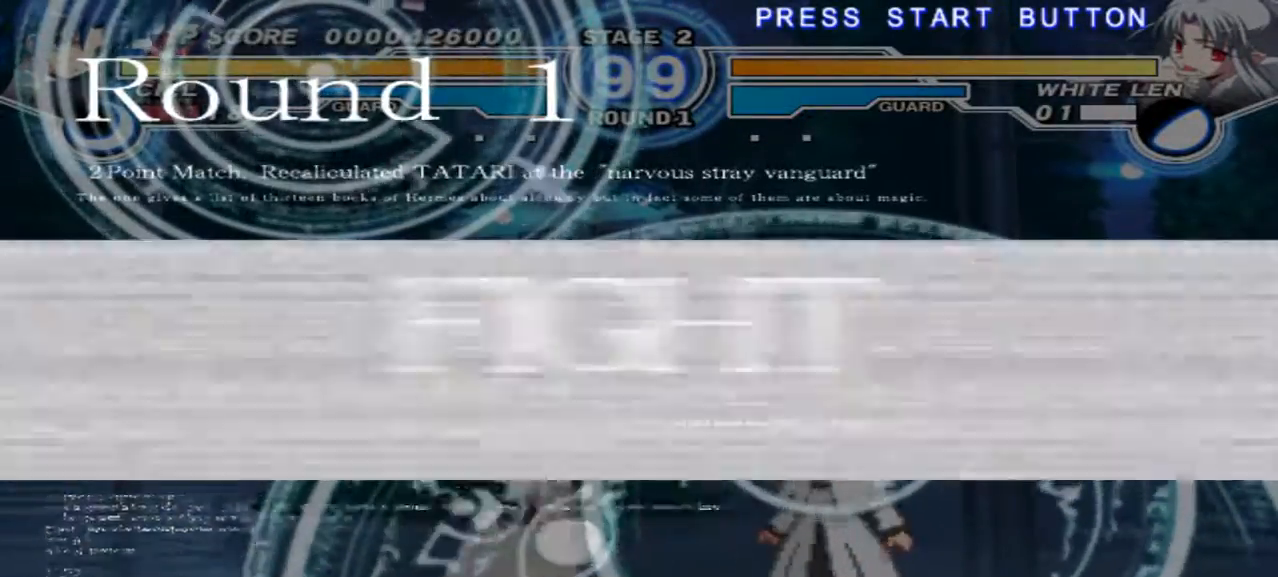
{"dt_ms": 500, "buttons": [], "left_stick": "center", "right_stick": "center", "events": [[433, "left_stick", "center"]]}
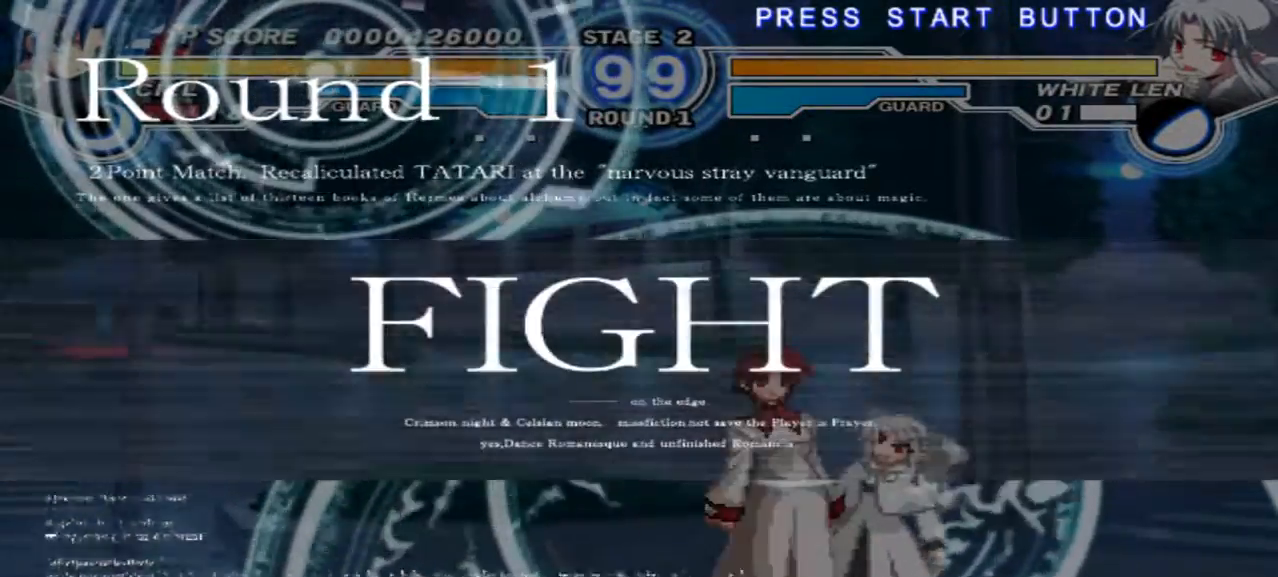
{"dt_ms": 500, "buttons": ["X"], "left_stick": "center", "right_stick": "center", "events": [[500, "X", "down"]]}
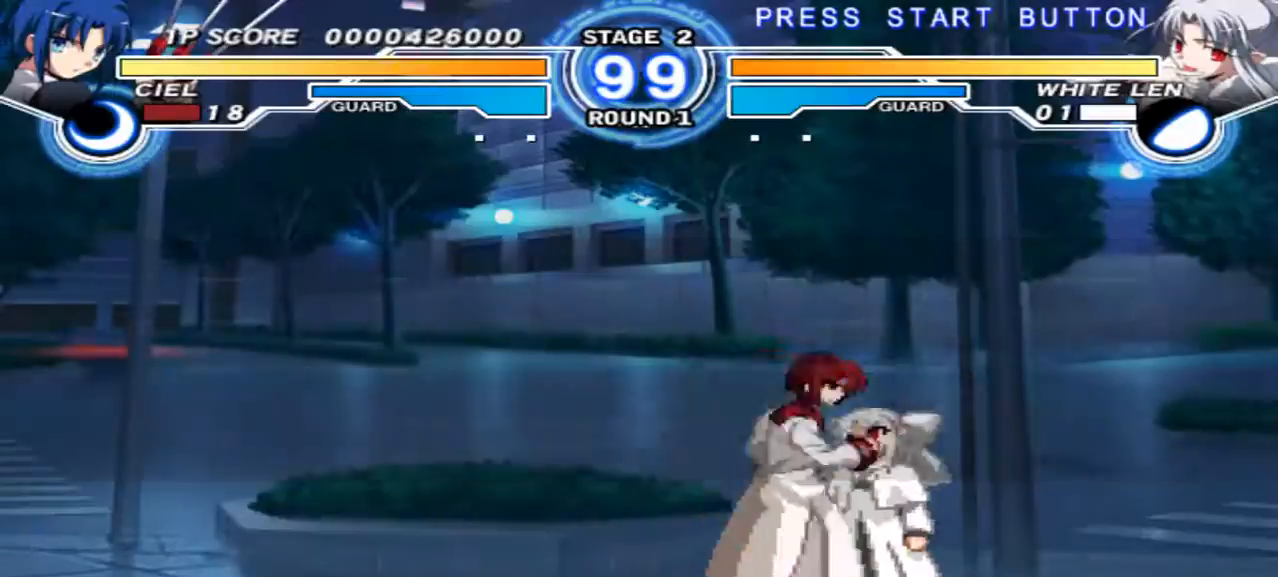
{"dt_ms": 500, "buttons": [], "left_stick": "center", "right_stick": "center", "events": [[100, "X", "up"], [400, "R1", "down"], [467, "R1", "up"]]}
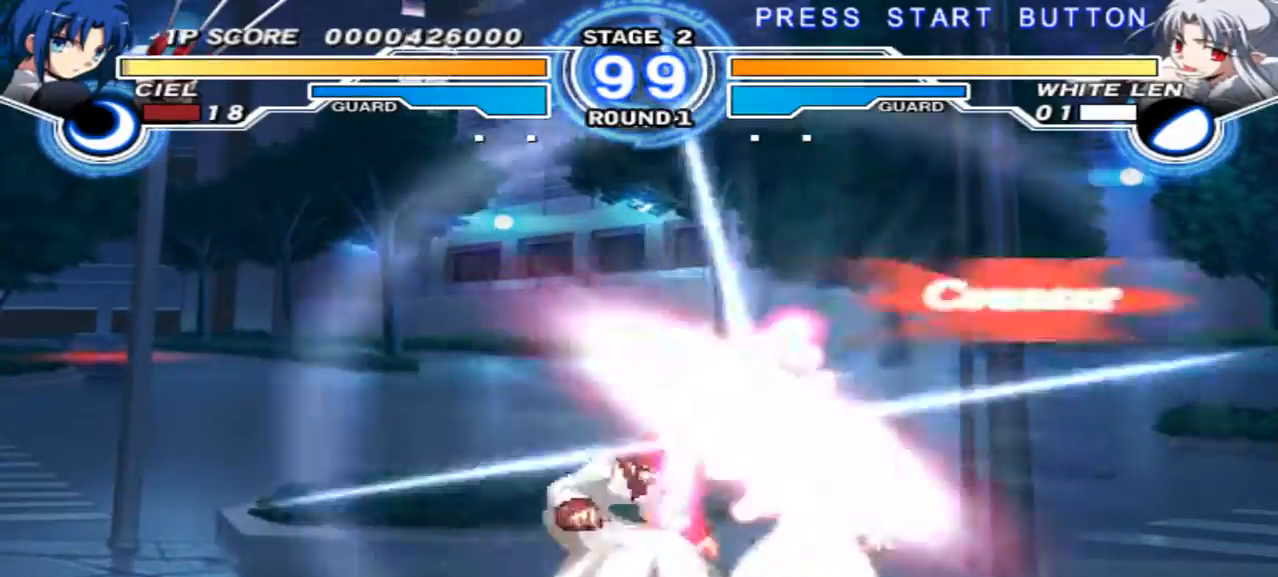
{"dt_ms": 500, "buttons": [], "left_stick": "center", "right_stick": "center", "events": [[67, "left_stick", "down"], [400, "left_stick", "center"]]}
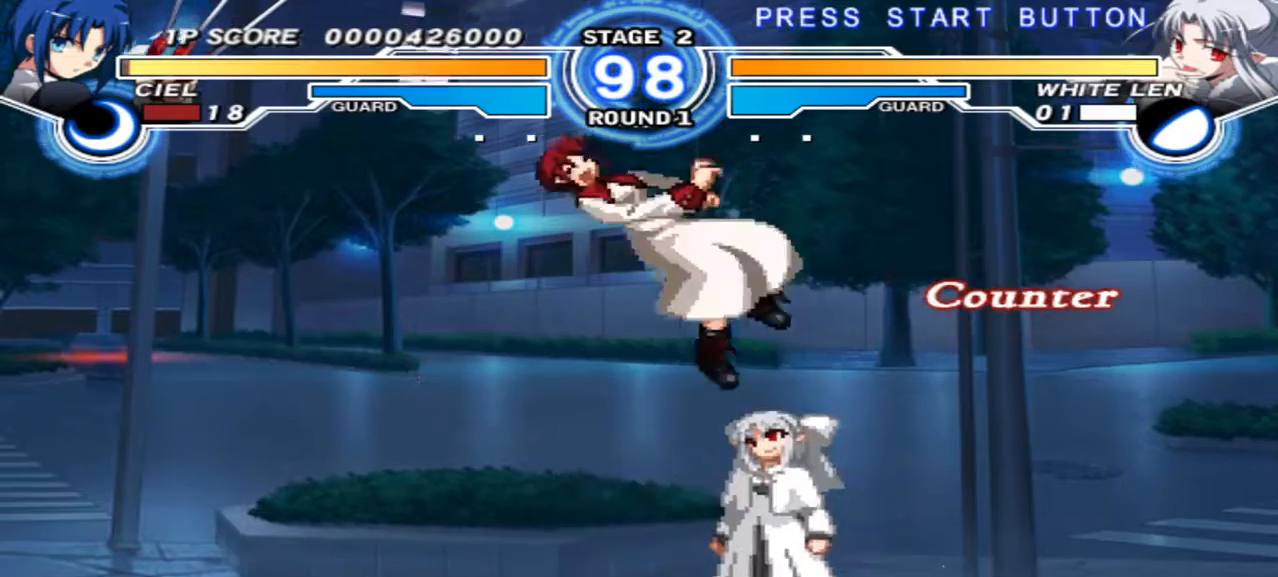
{"dt_ms": 500, "buttons": [], "left_stick": "center", "right_stick": "center", "events": [[100, "X", "down"], [200, "X", "up"]]}
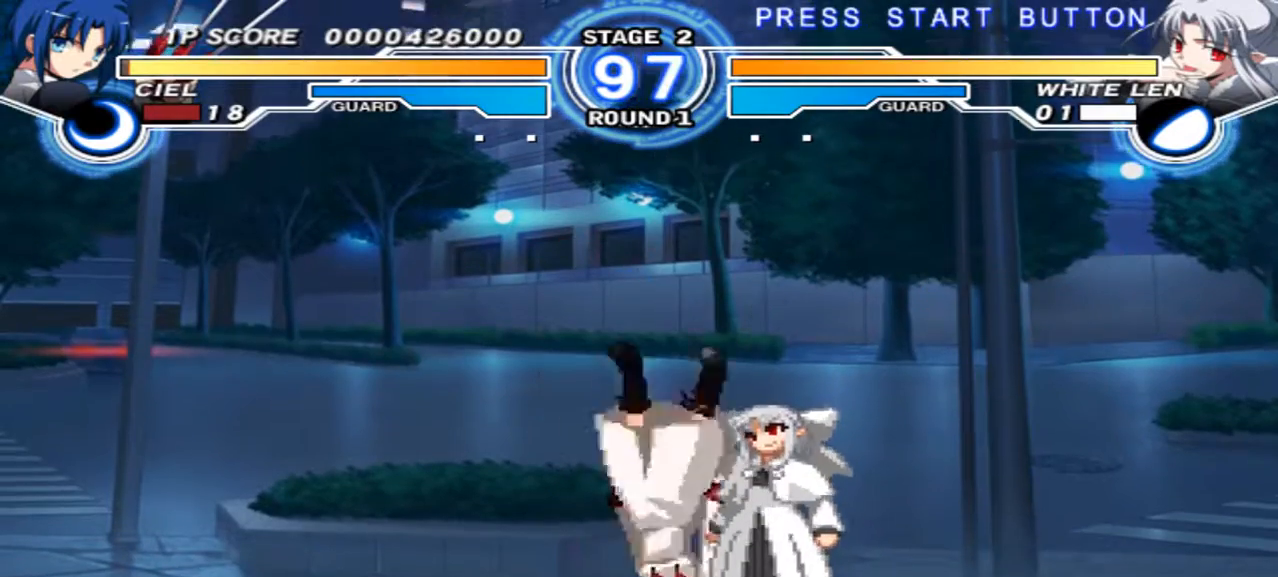
{"dt_ms": 500, "buttons": [], "left_stick": "center", "right_stick": "center", "events": [[367, "X", "down"], [500, "X", "up"]]}
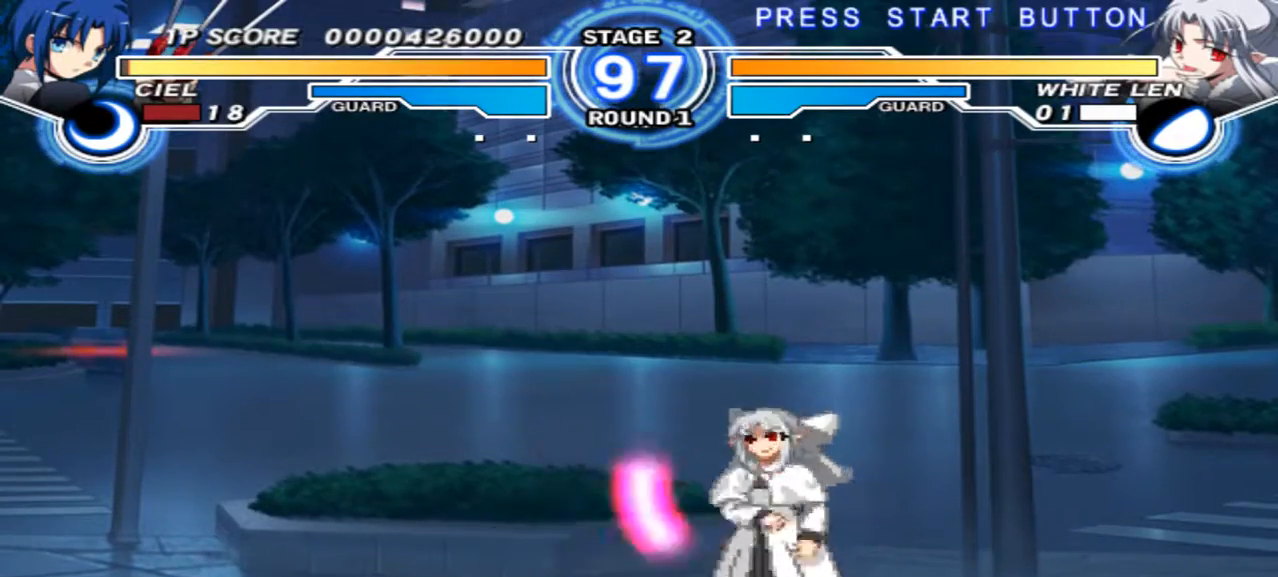
{"dt_ms": 500, "buttons": [], "left_stick": "center", "right_stick": "center", "events": []}
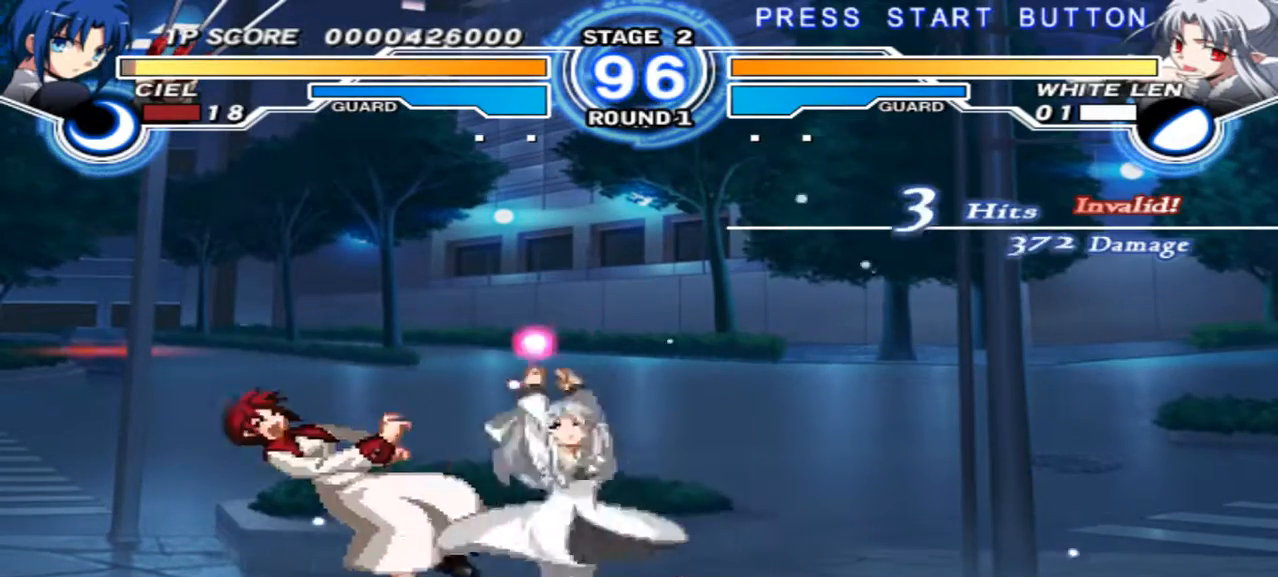
{"dt_ms": 500, "buttons": ["X"], "left_stick": "right", "right_stick": "center", "events": [[100, "X", "down"], [100, "left_stick", "right"], [167, "R1", "down"], [233, "X", "up"], [300, "X", "down"], [333, "R1", "up"], [367, "X", "up"], [433, "X", "down"]]}
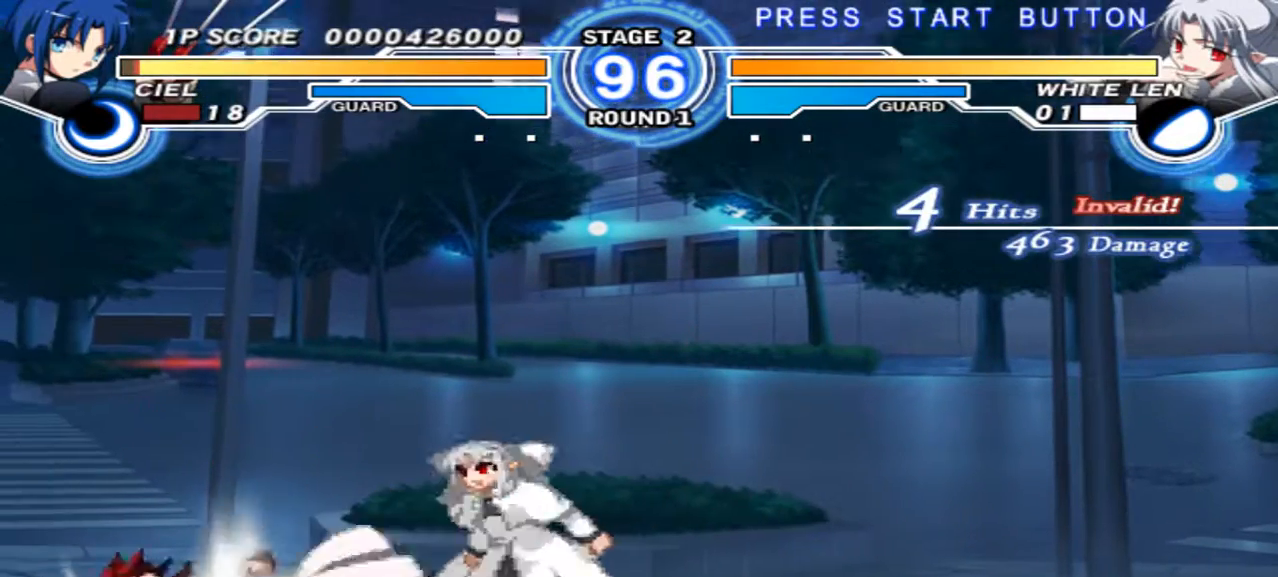
{"dt_ms": 500, "buttons": [], "left_stick": "right", "right_stick": "center", "events": [[33, "X", "up"], [267, "X", "down"], [400, "X", "up"]]}
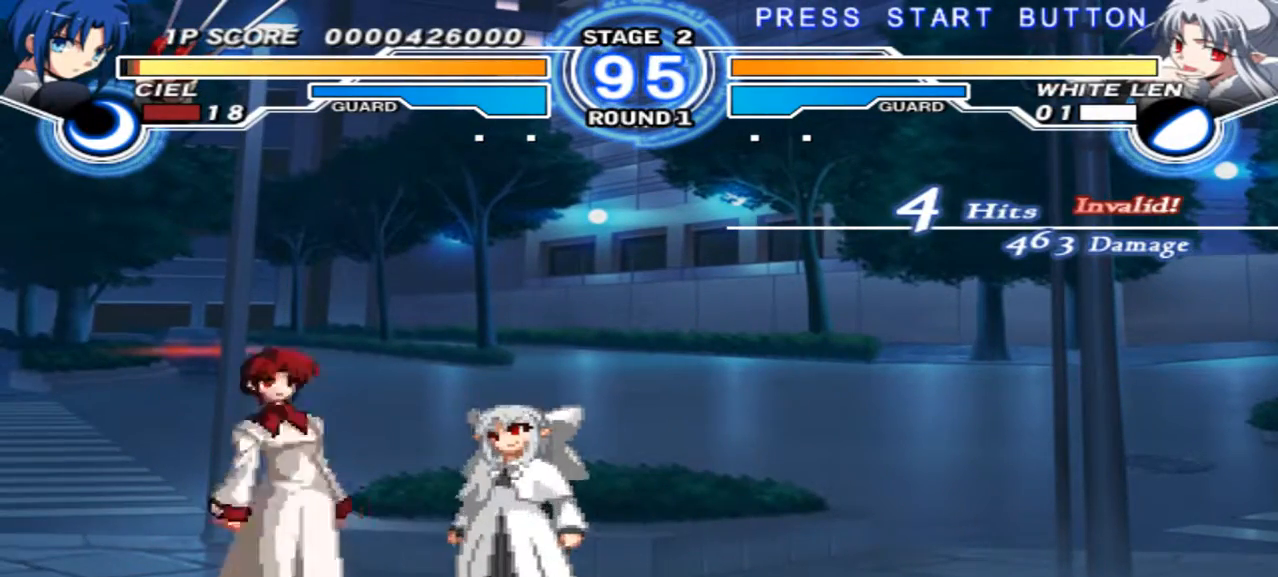
{"dt_ms": 1000, "buttons": [], "left_stick": "down", "right_stick": "center", "events": [[100, "X", "down"], [100, "left_stick", "center"], [167, "X", "up"], [633, "left_stick", "down"], [833, "R1", "down"], [900, "R1", "up"], [933, "left_stick", "center"], [1000, "left_stick", "down"]]}
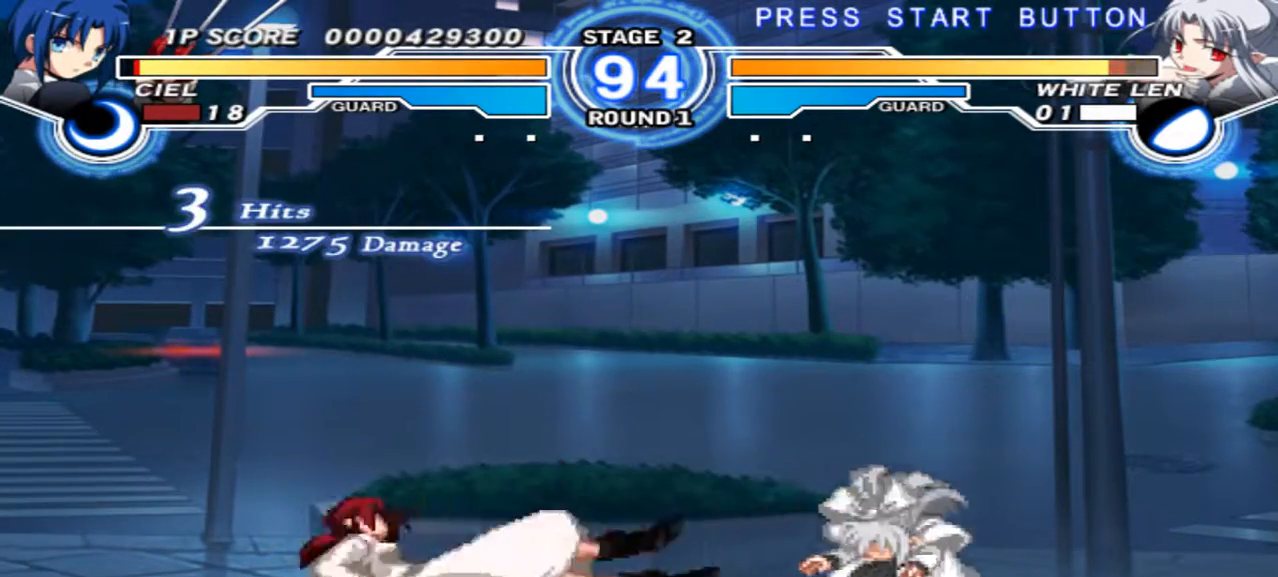
{"dt_ms": 500, "buttons": [], "left_stick": "right", "right_stick": "center", "events": [[33, "left_stick", "down-right"], [100, "R1", "down"], [200, "R1", "up"], [367, "left_stick", "center"], [500, "left_stick", "right"]]}
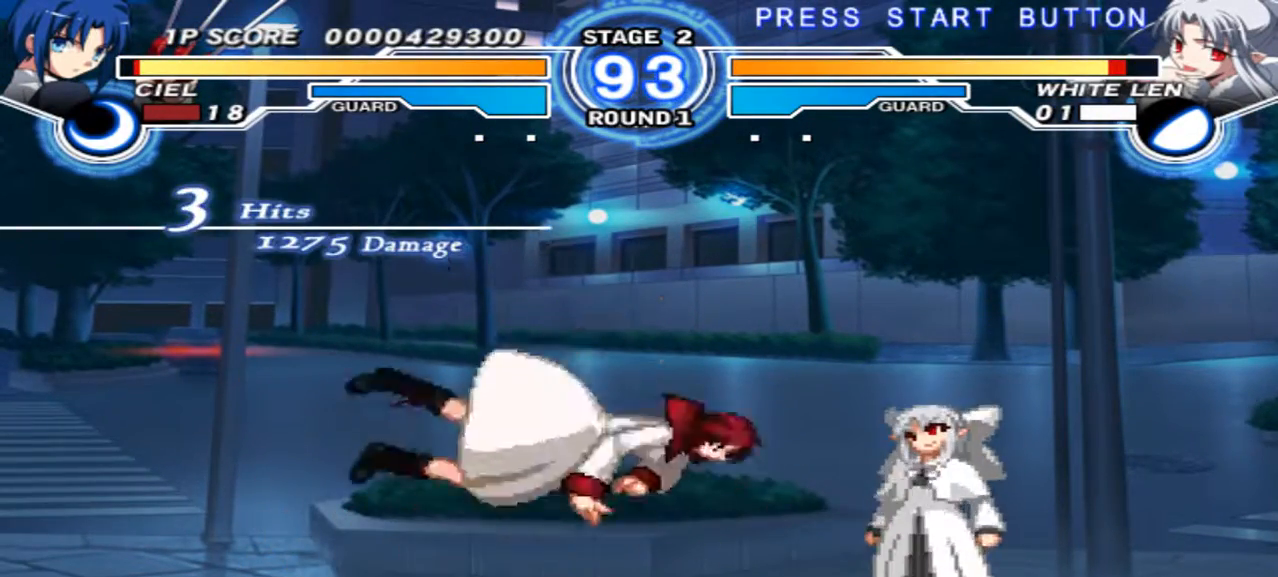
{"dt_ms": 500, "buttons": [], "left_stick": "up-right", "right_stick": "center", "events": [[33, "left_stick", "up-right"]]}